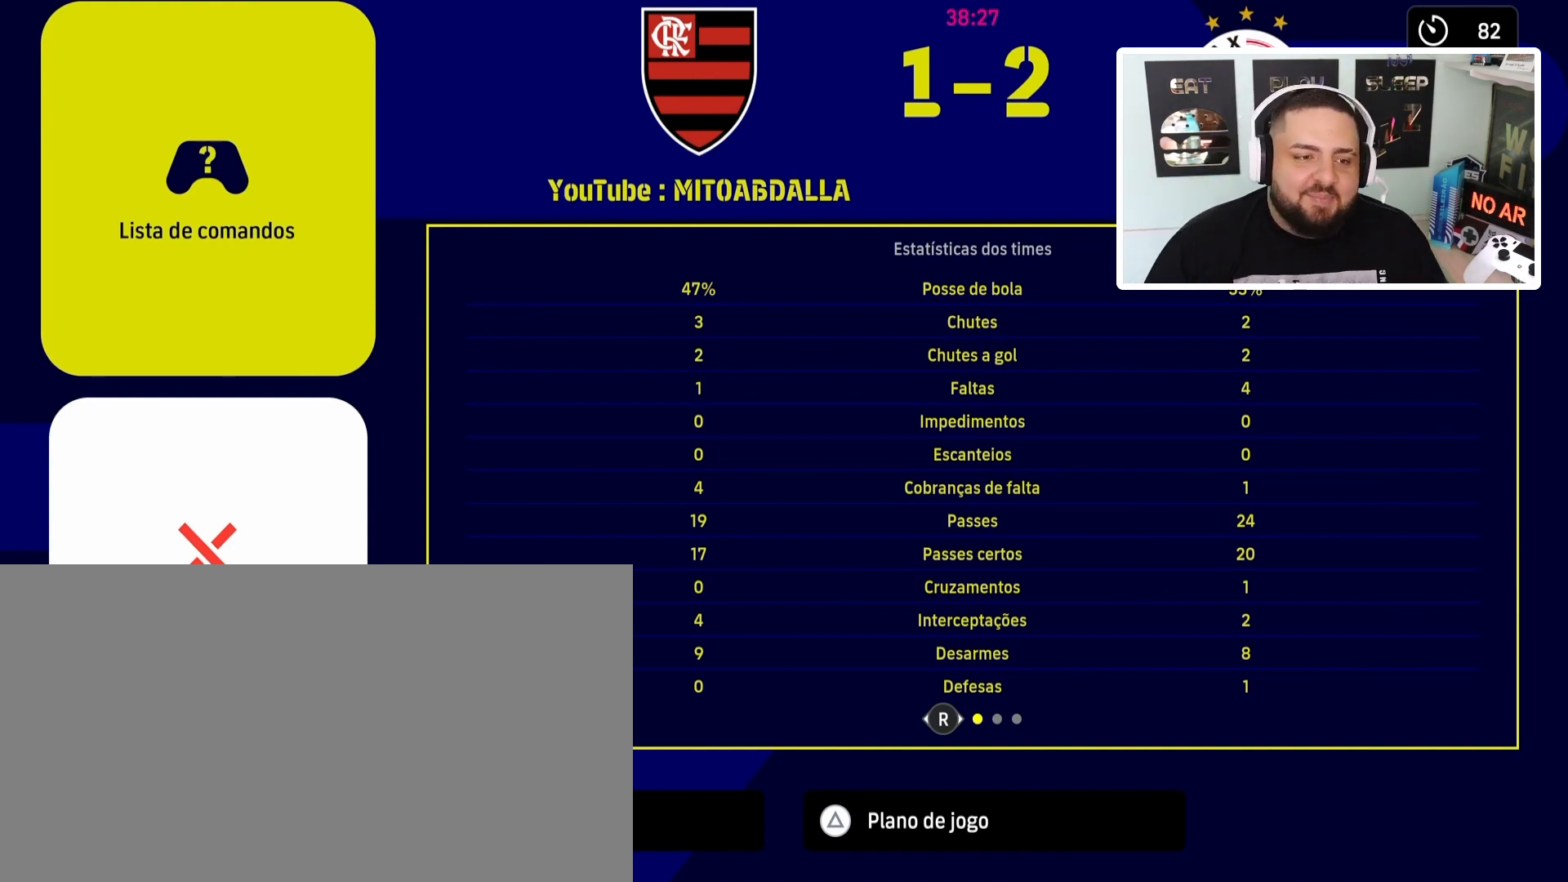
Gameplay with a controller (PlayStation layout); each line is a JSON object with the inputs held at the frame after it. "events" lists button and stick changes between this image and that frame as [ms after this image, input, new state], when the widget could be followed in between. Not read: right_stick.
{"buttons": ["CIRCLE"], "left_stick": "center", "events": [[500, "CIRCLE", "down"]]}
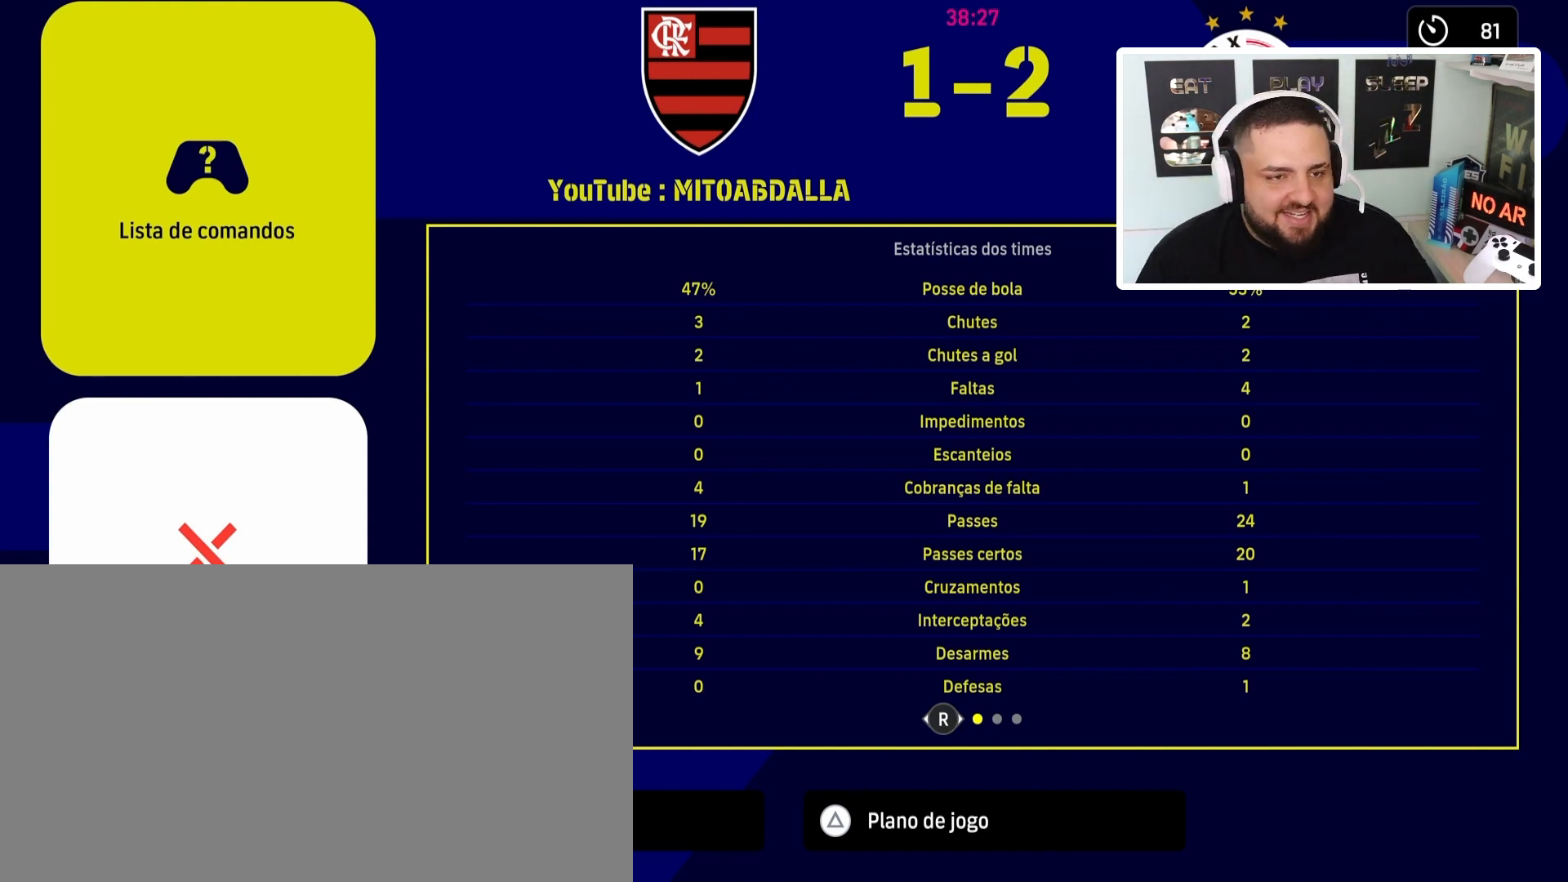
{"buttons": [], "left_stick": "center", "events": [[134, "CIRCLE", "up"]]}
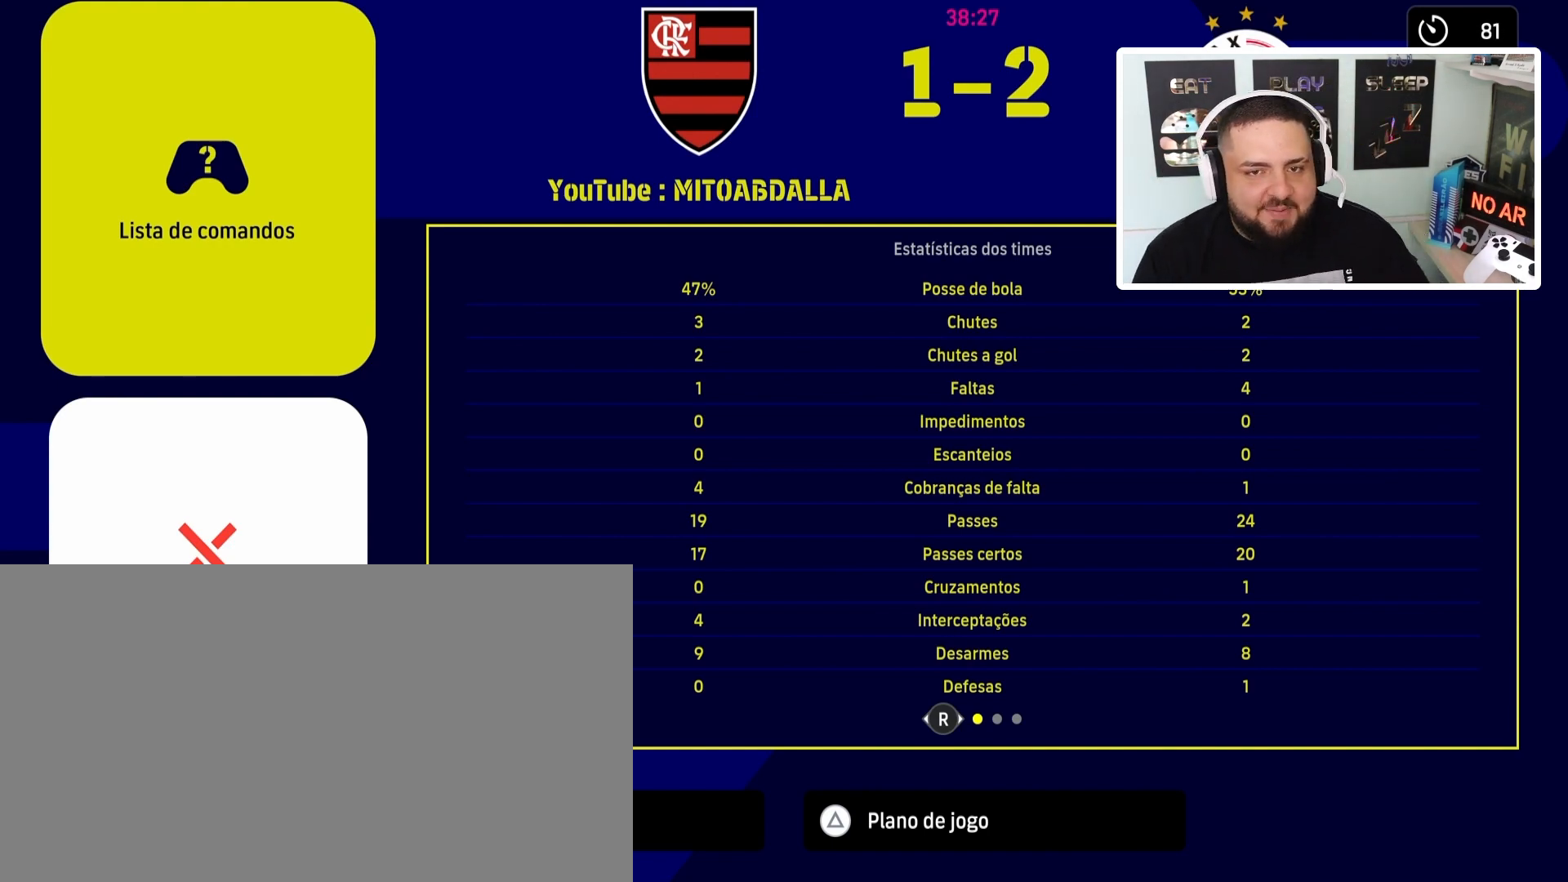
{"buttons": [], "left_stick": "center", "events": []}
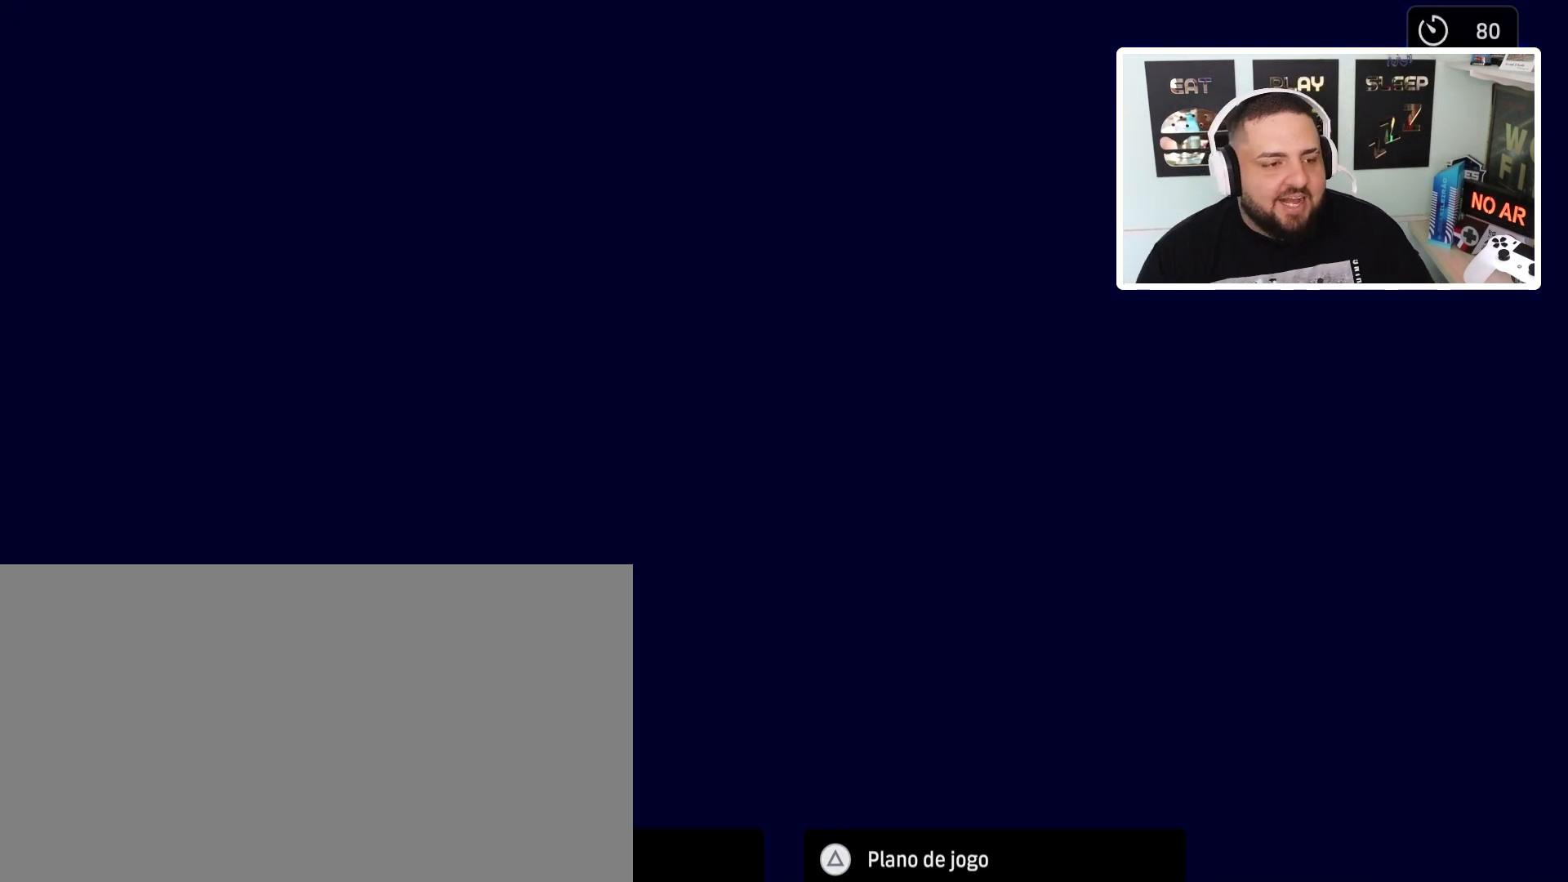
{"buttons": [], "left_stick": "center", "events": []}
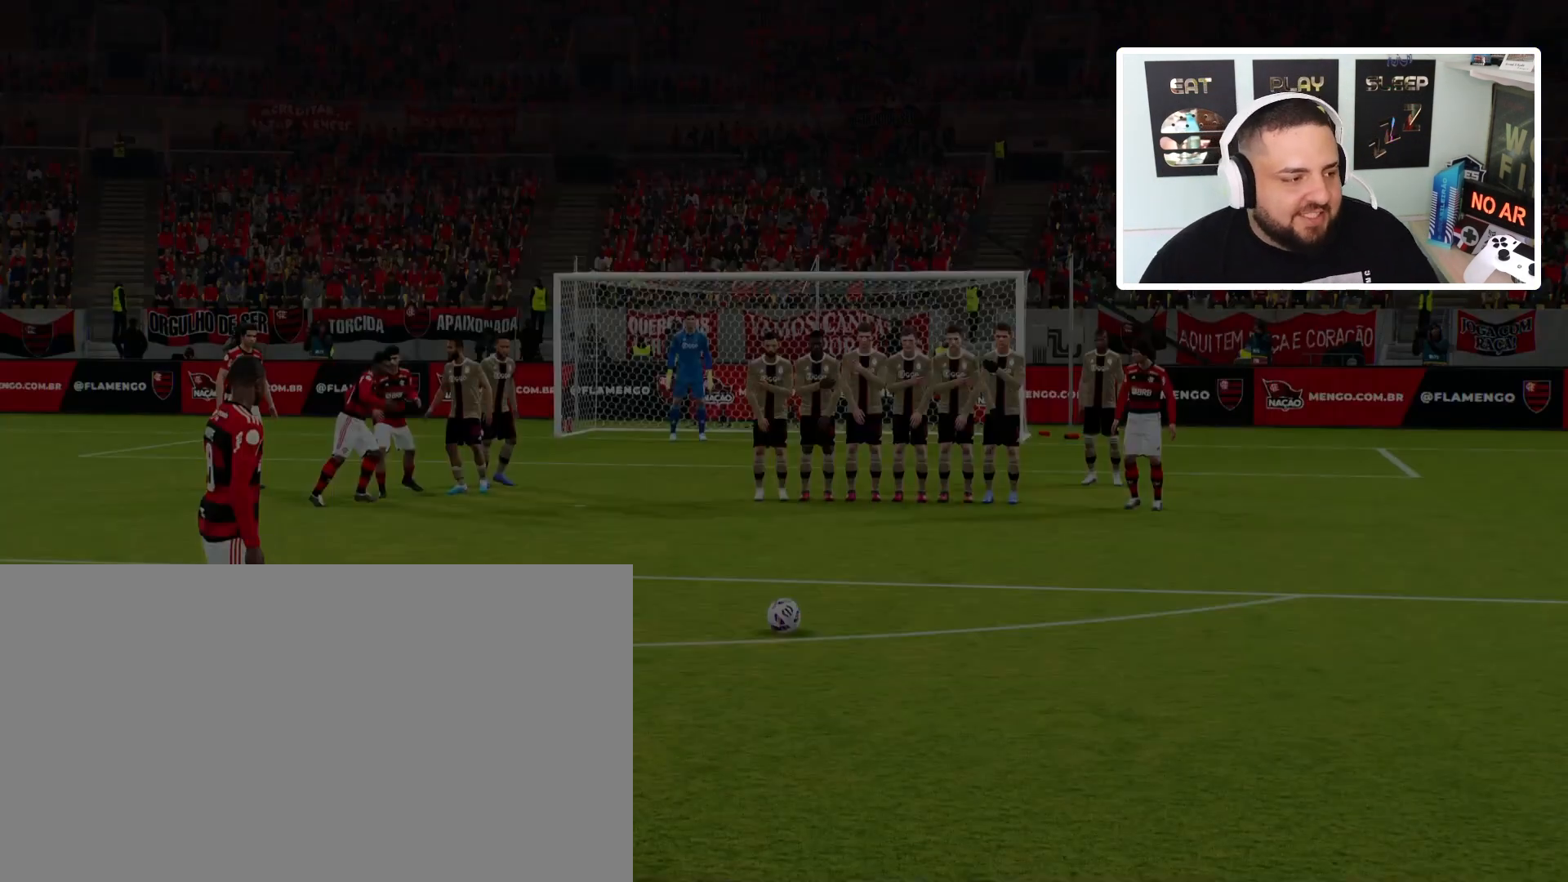
{"buttons": [], "left_stick": "center", "events": []}
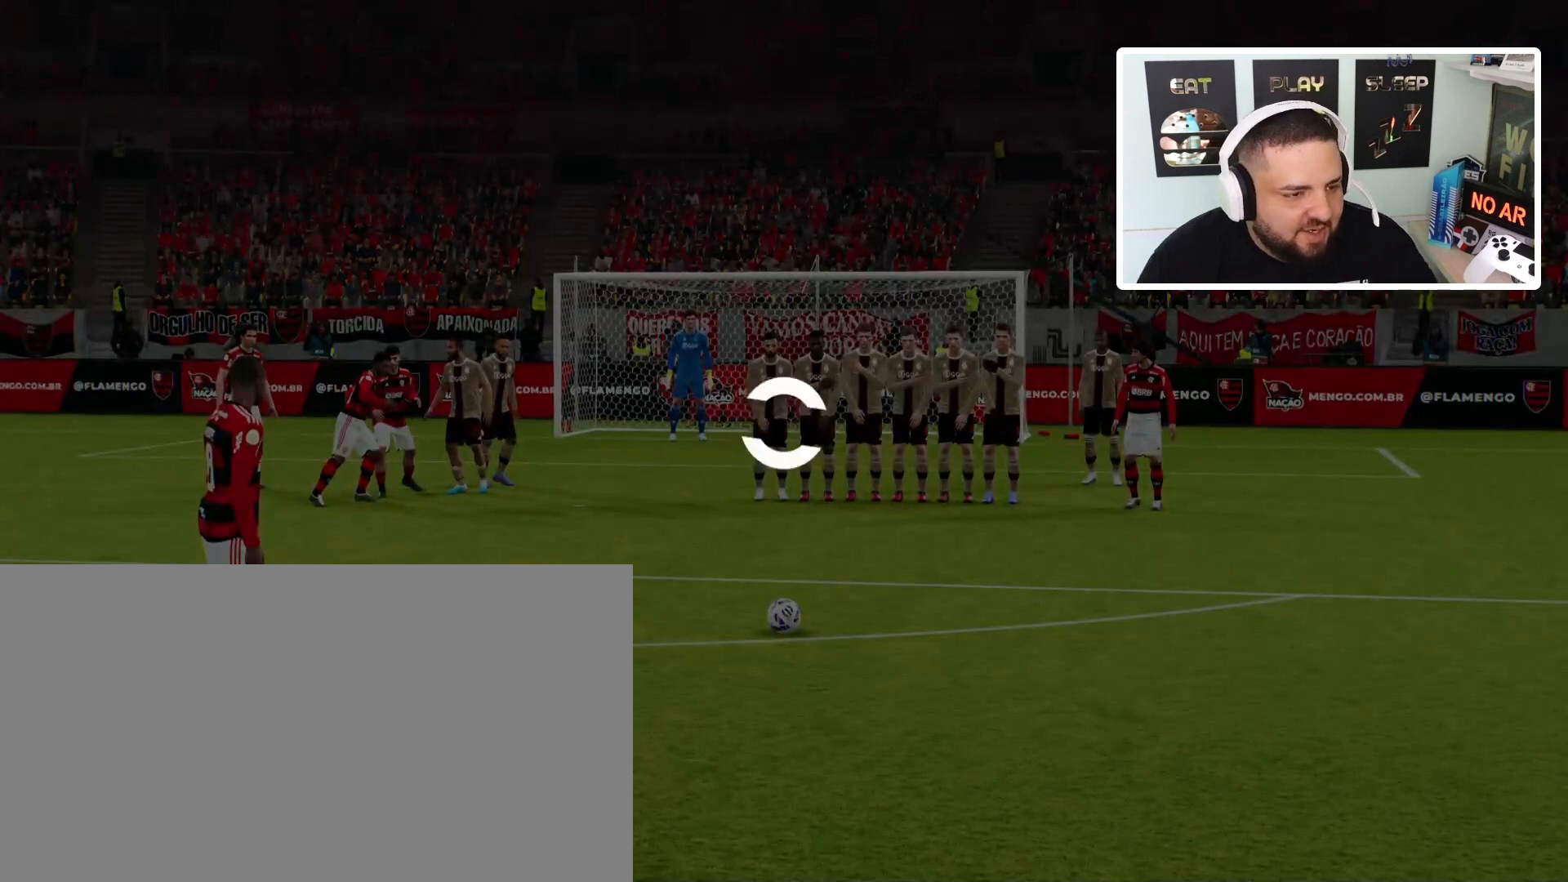
{"buttons": [], "left_stick": "center", "events": []}
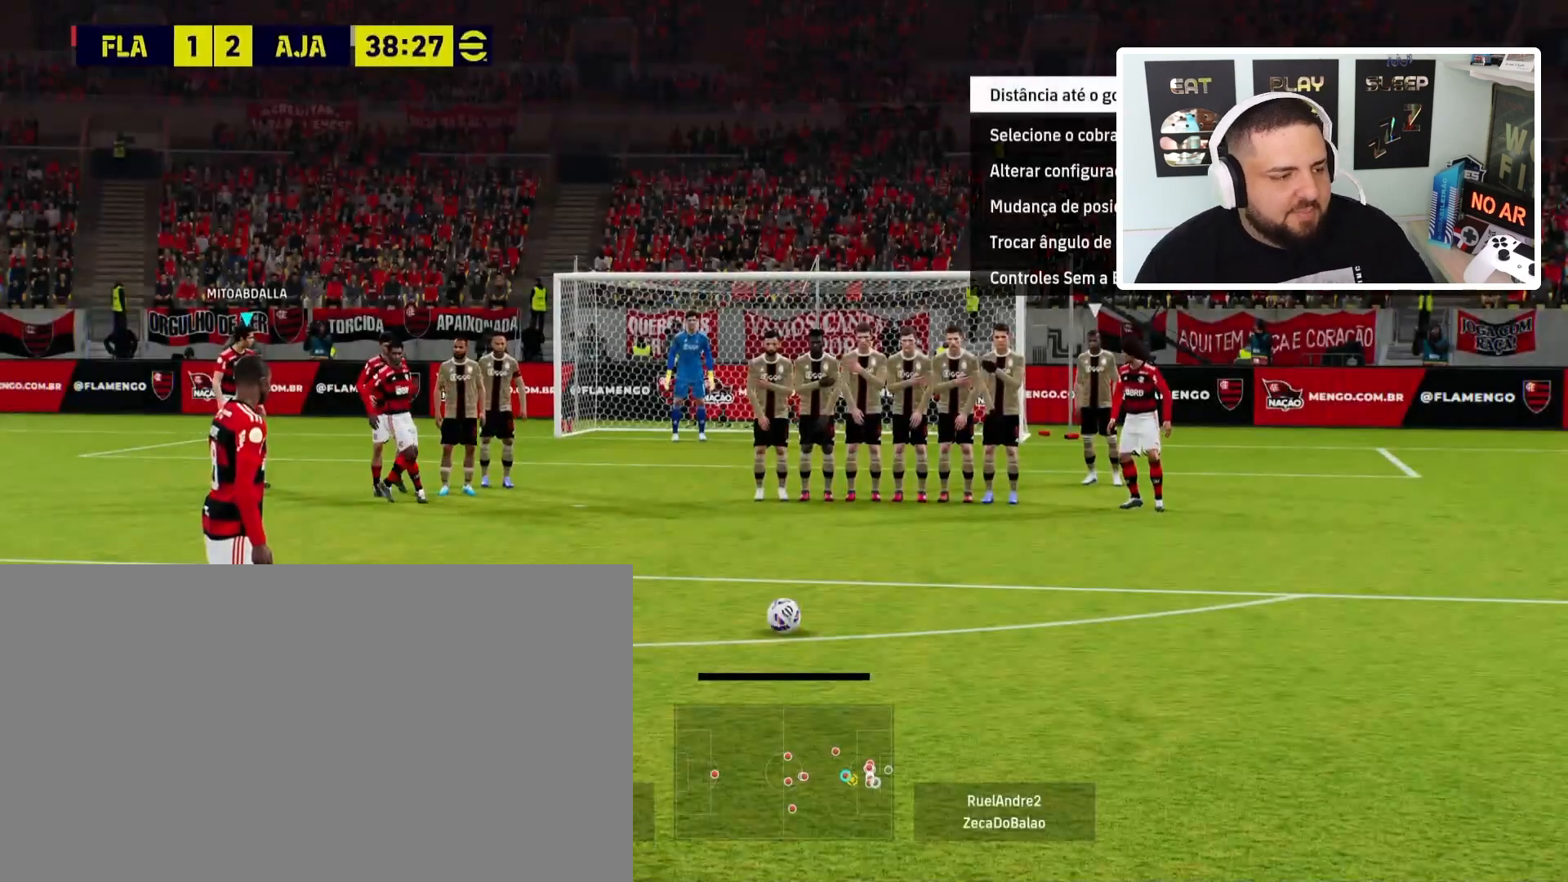
{"buttons": [], "left_stick": "center", "events": []}
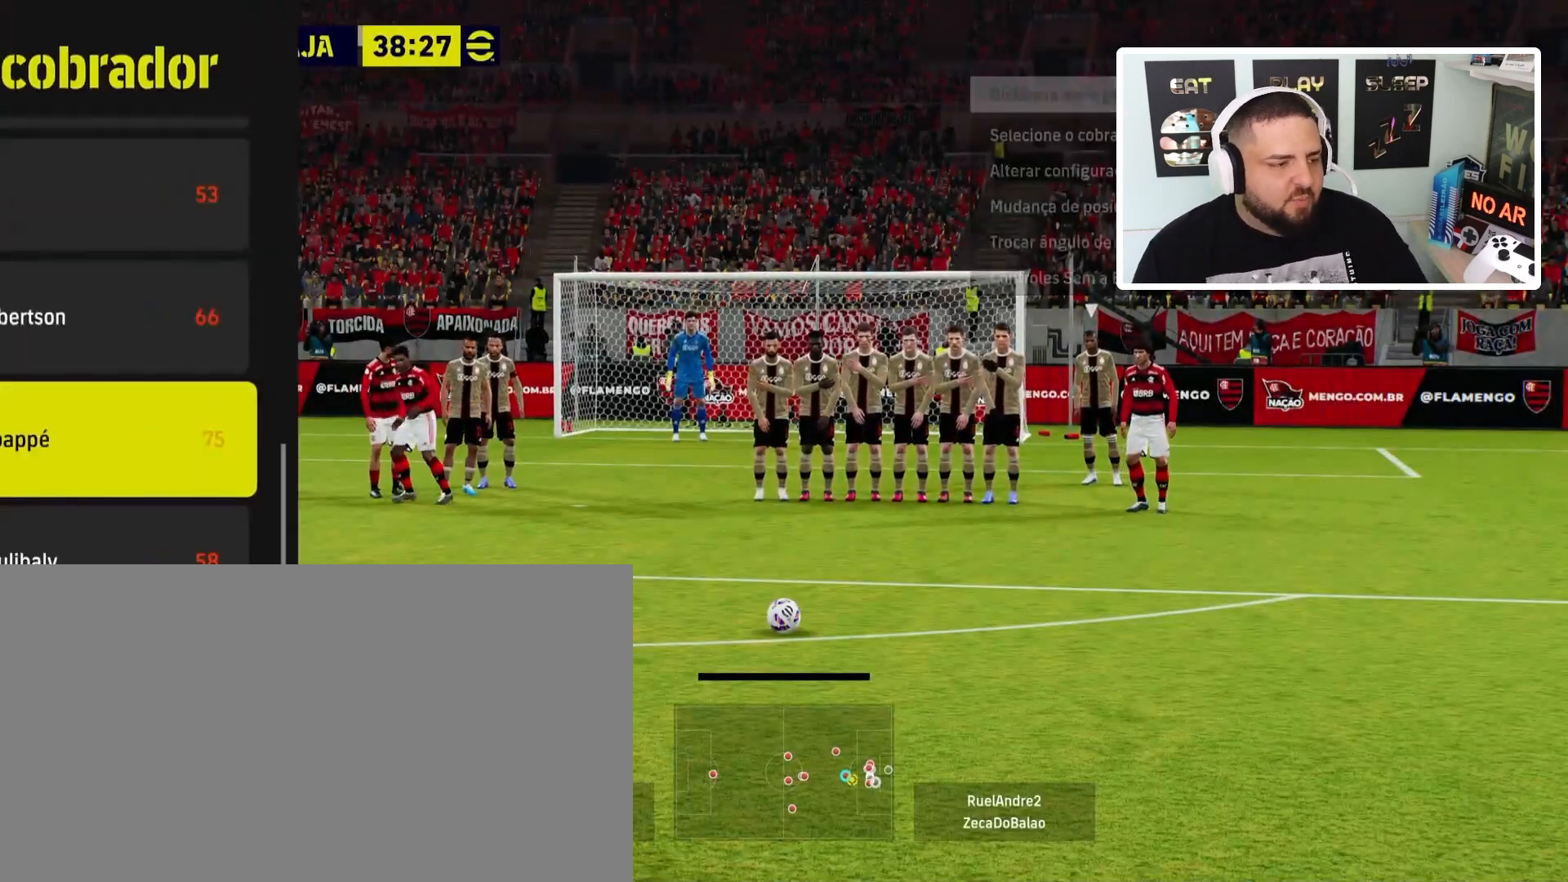
{"buttons": ["DPAD_UP"], "left_stick": "center", "events": [[201, "DPAD_UP", "down"]]}
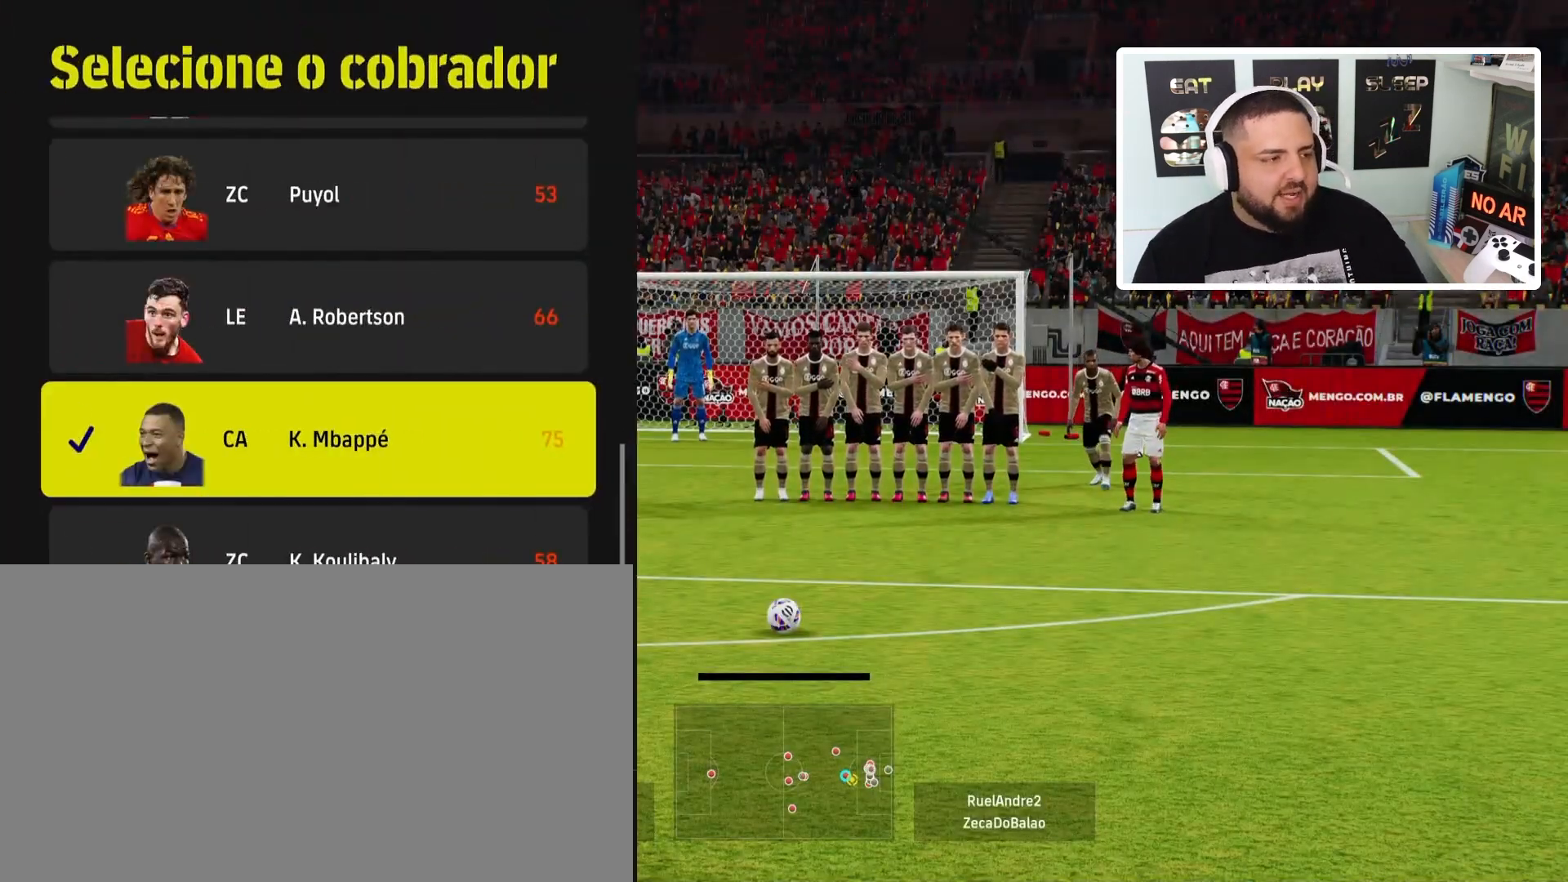
{"buttons": [], "left_stick": "center", "events": [[467, "DPAD_UP", "up"]]}
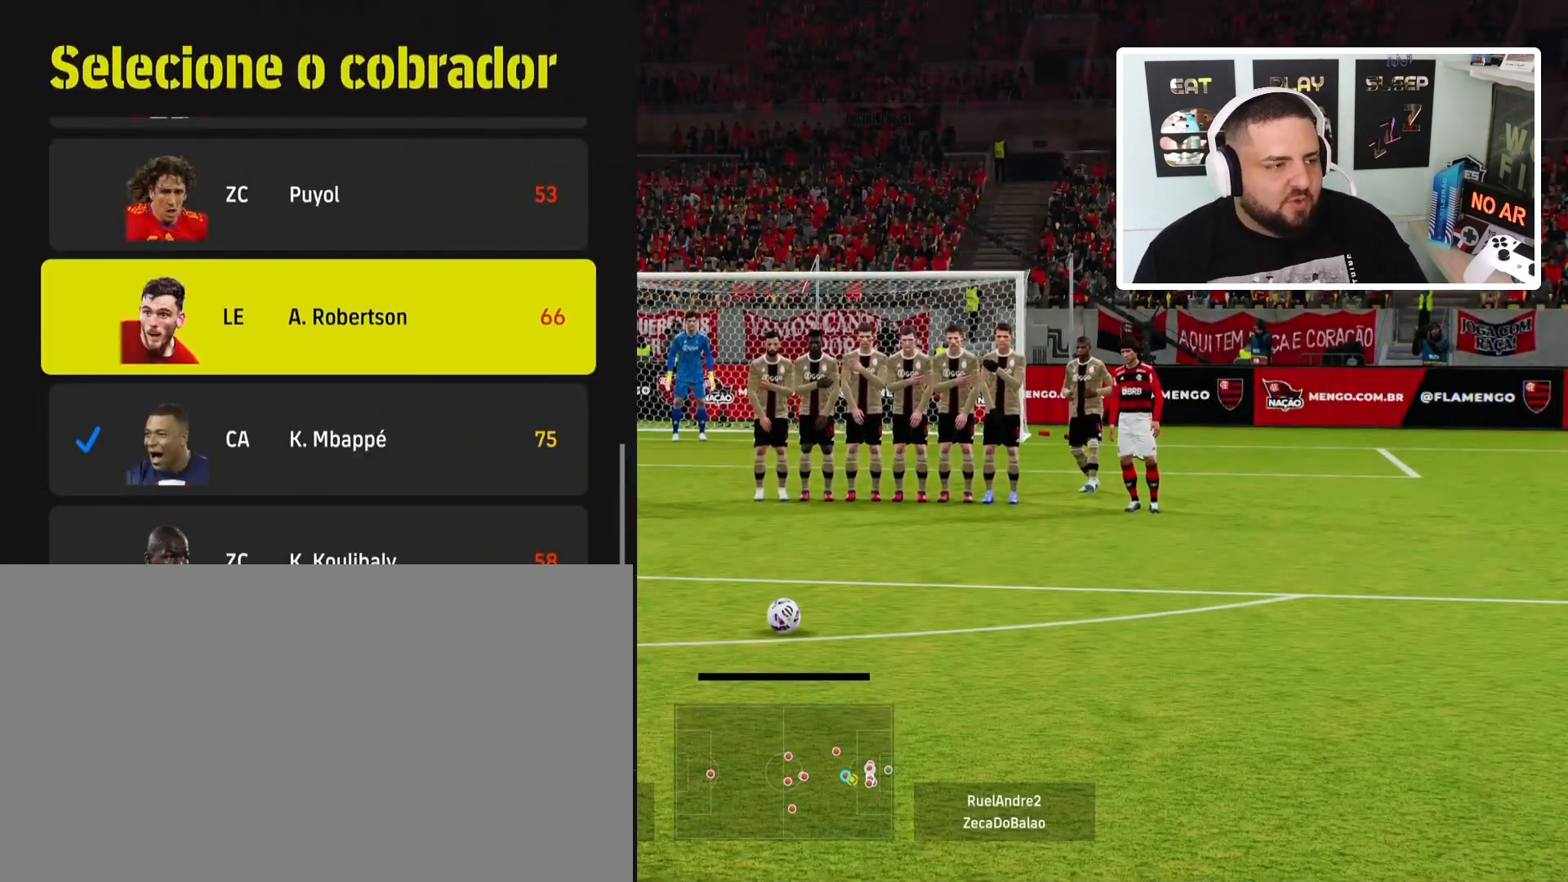
{"buttons": [], "left_stick": "center", "events": [[134, "DPAD_DOWN", "down"], [301, "DPAD_DOWN", "up"], [367, "DPAD_DOWN", "down"], [468, "DPAD_DOWN", "up"]]}
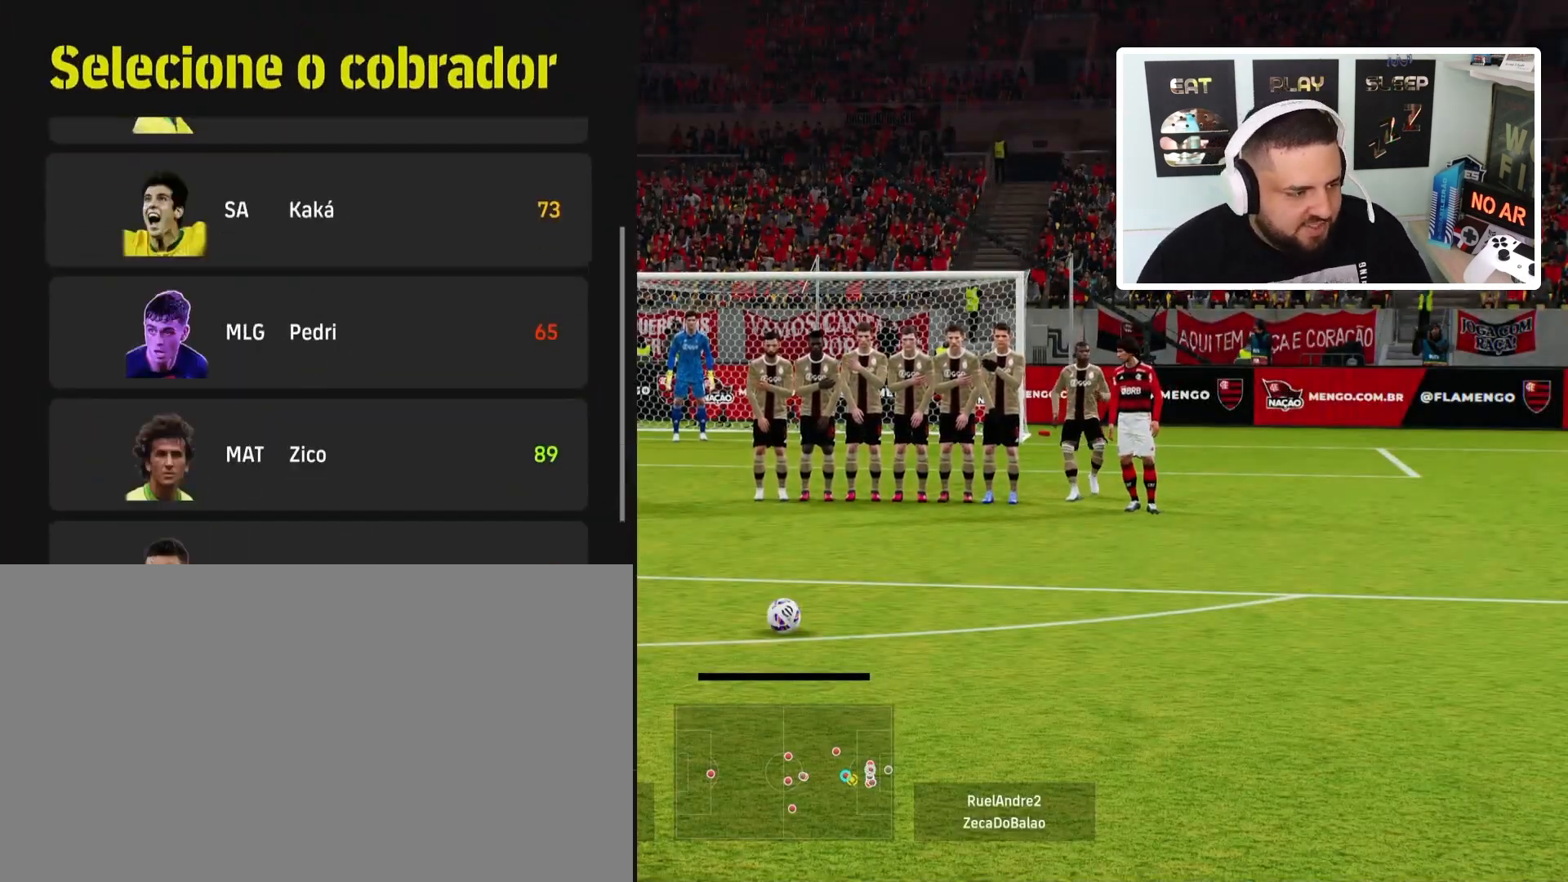
{"buttons": [], "left_stick": "center", "events": [[33, "DPAD_DOWN", "down"], [167, "DPAD_DOWN", "up"], [334, "CROSS", "down"], [467, "CROSS", "up"]]}
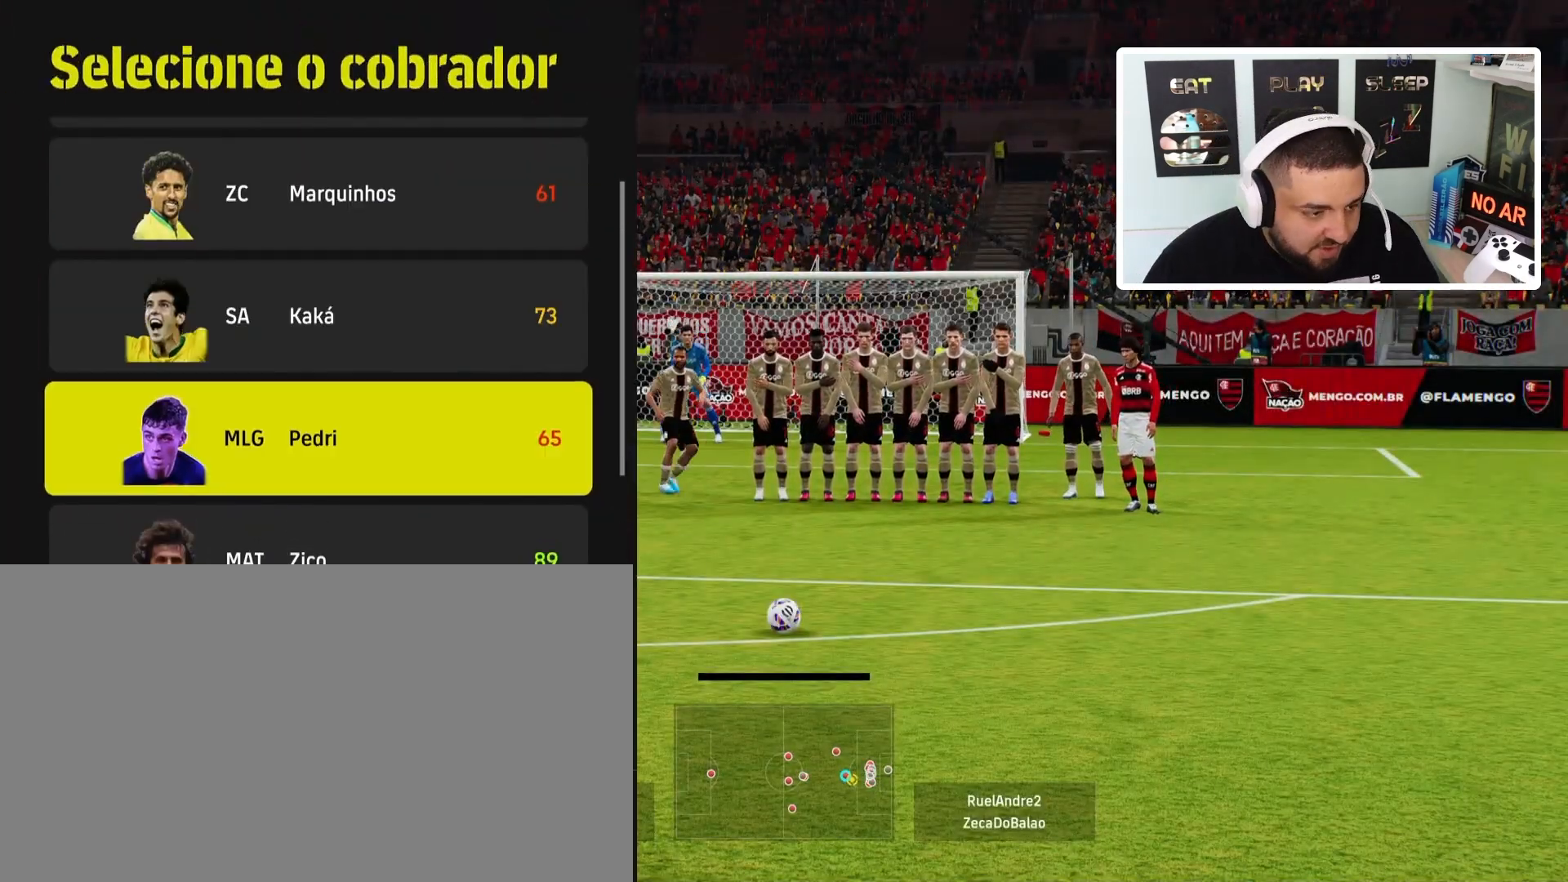
{"buttons": [], "left_stick": "center", "events": []}
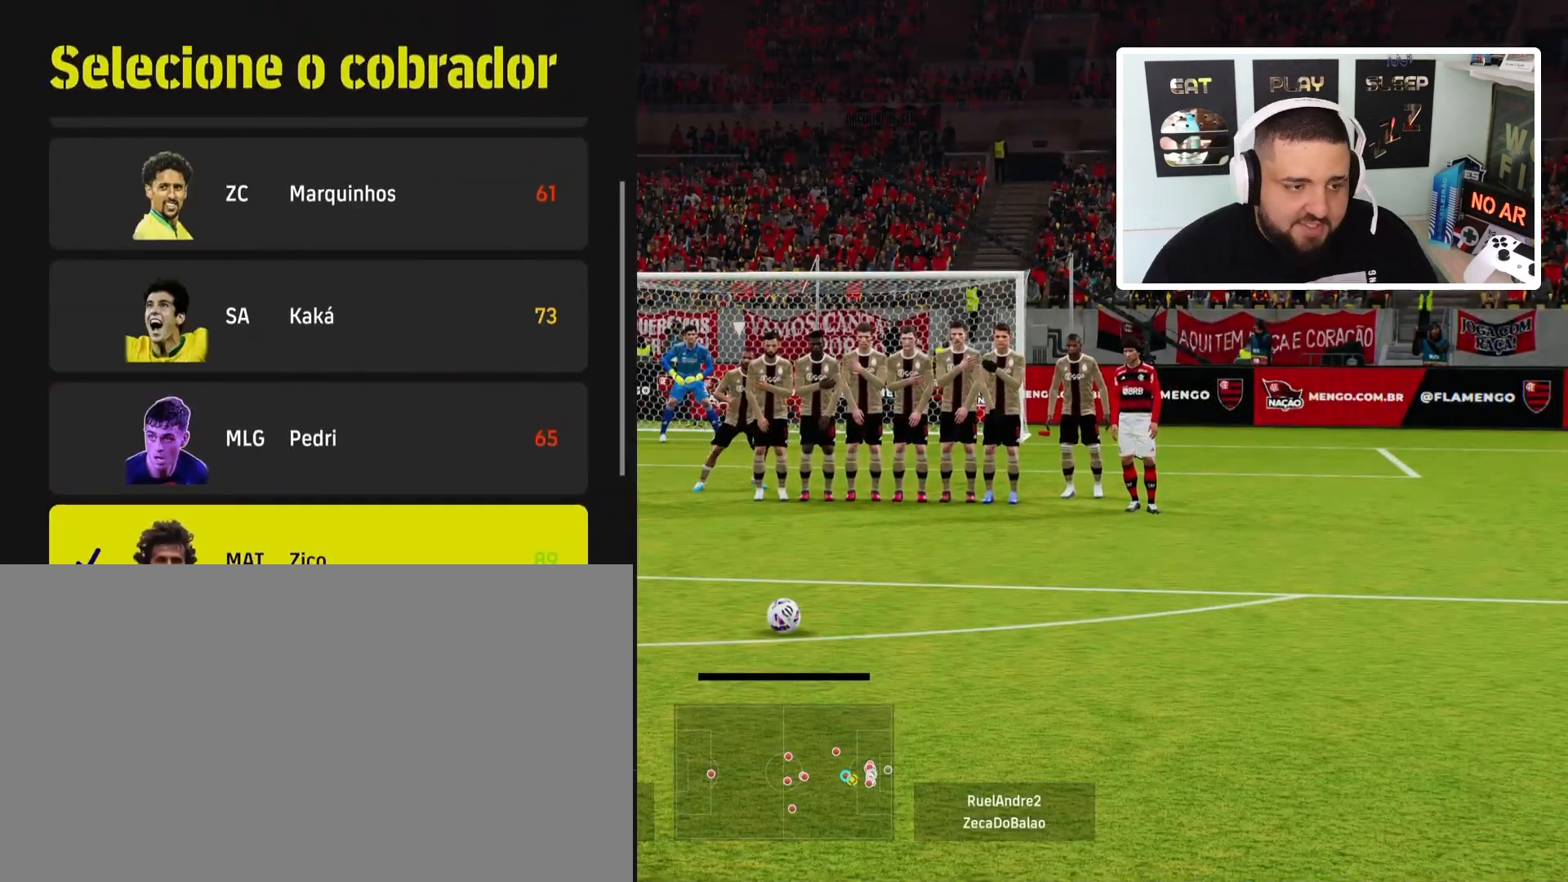
{"buttons": [], "left_stick": "center", "events": []}
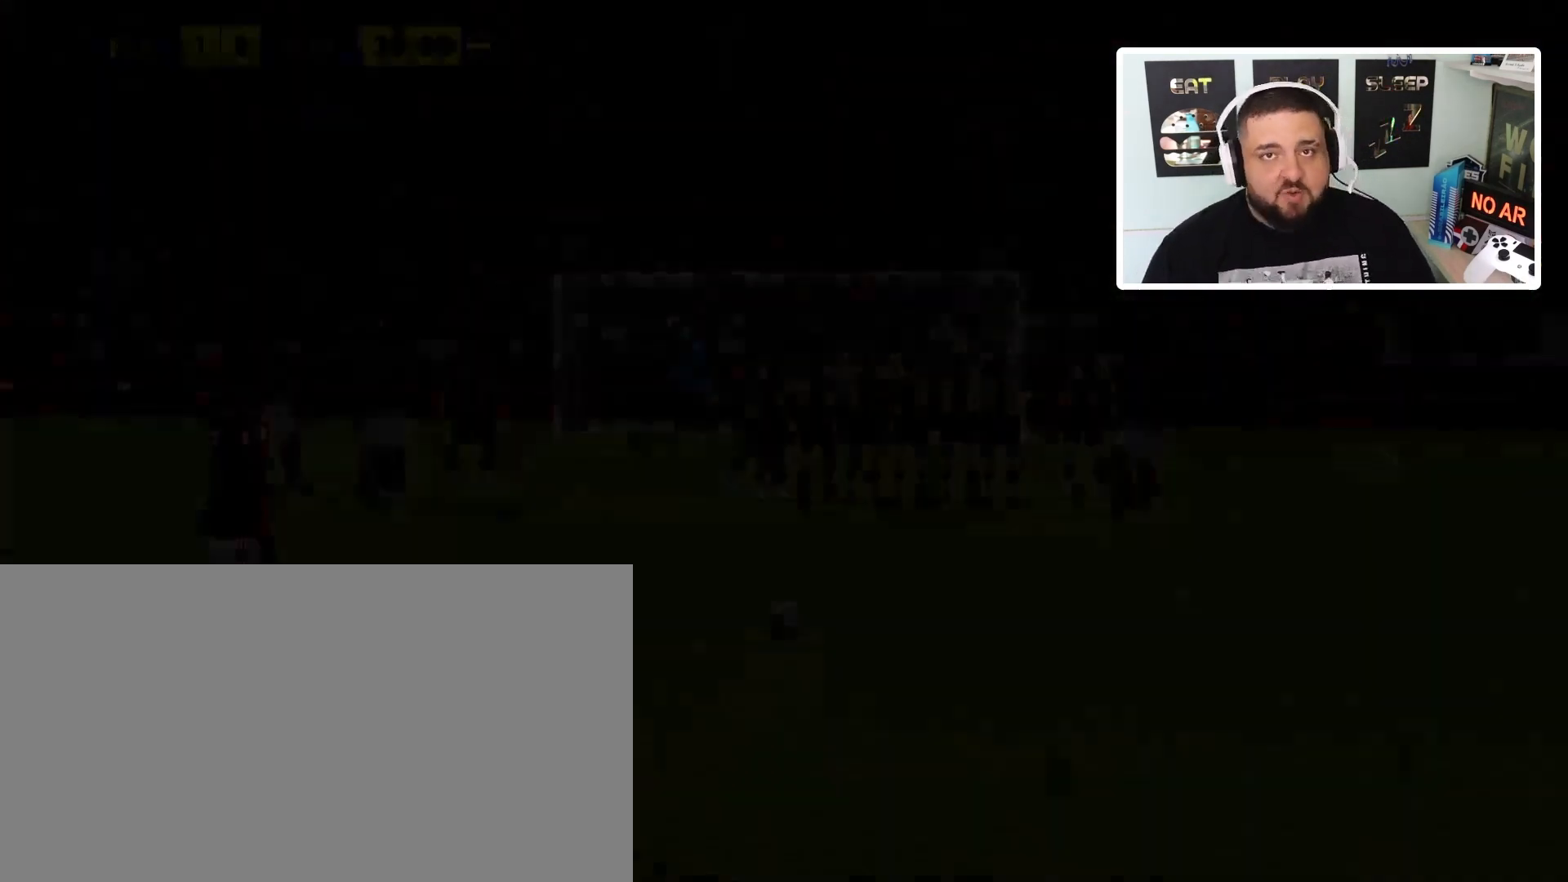
{"buttons": [], "left_stick": "center", "events": []}
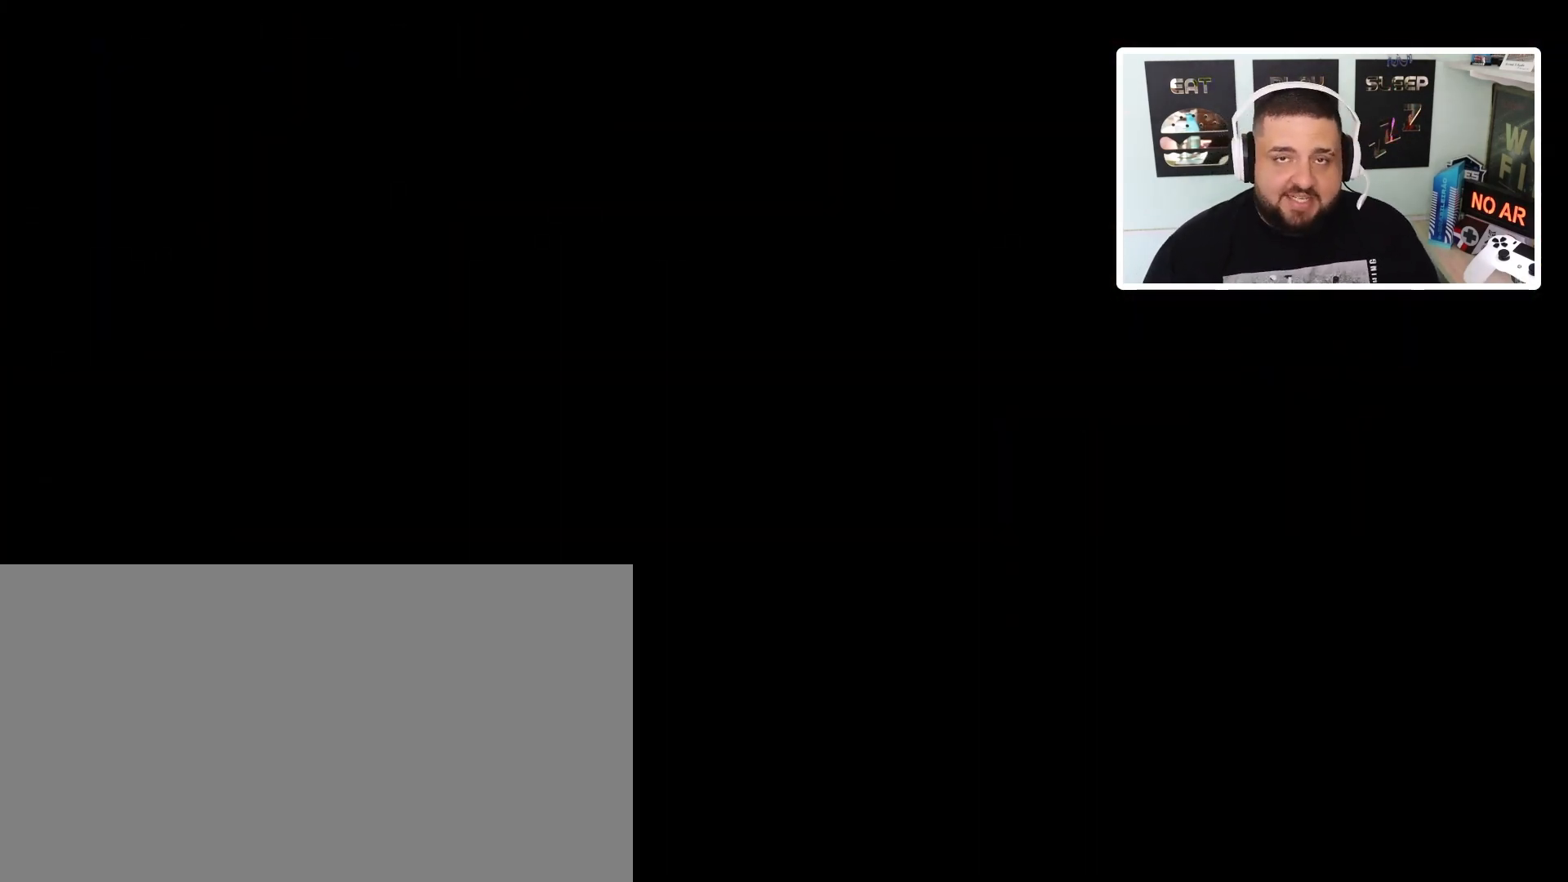
{"buttons": [], "left_stick": "center", "events": []}
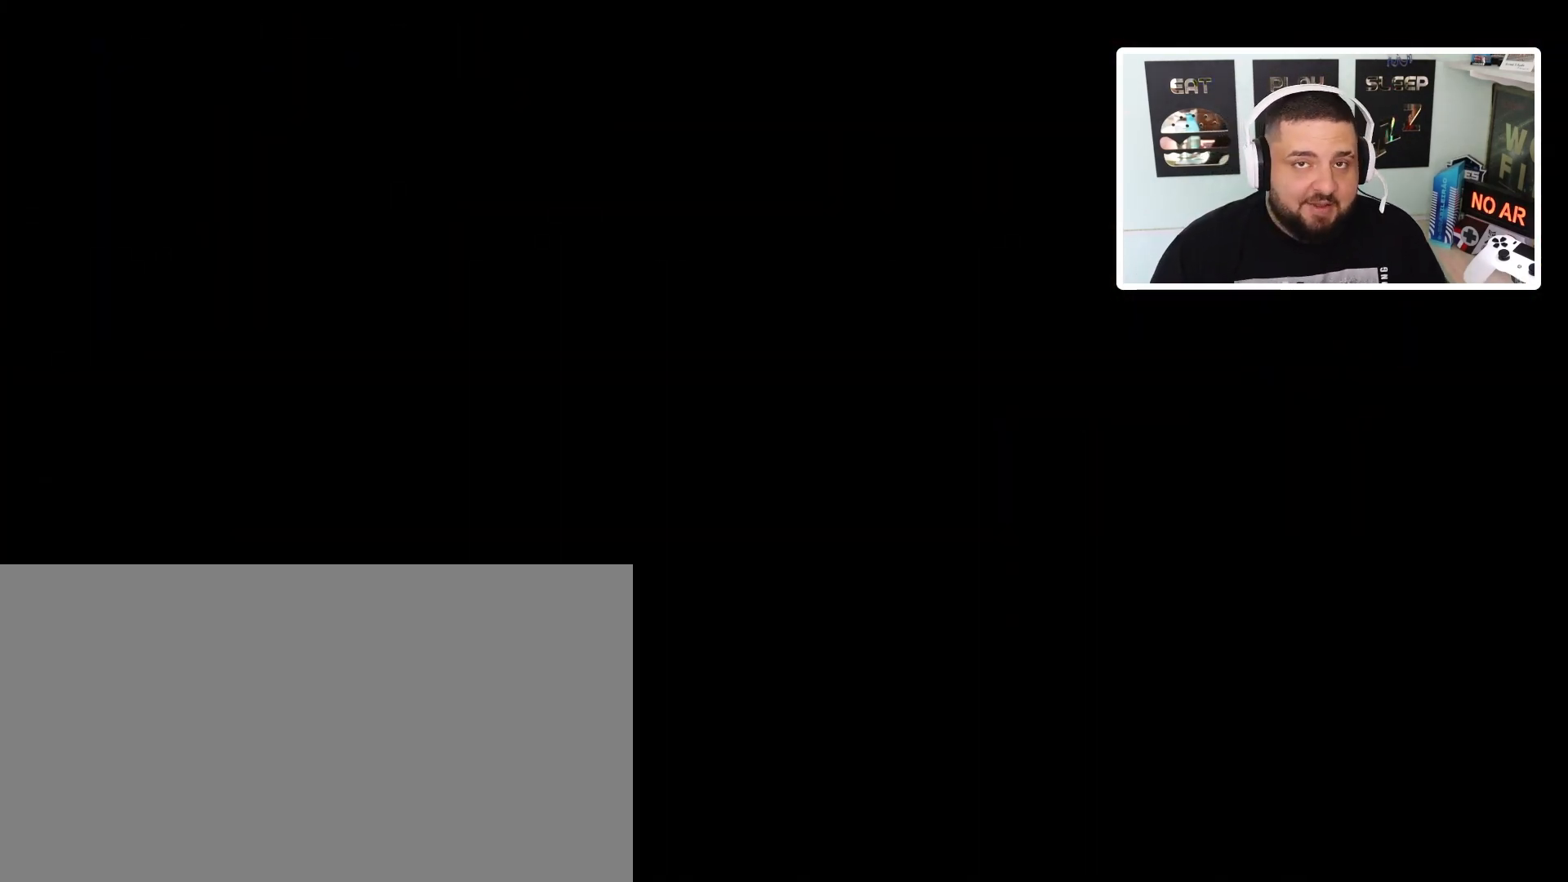
{"buttons": [], "left_stick": "center", "events": []}
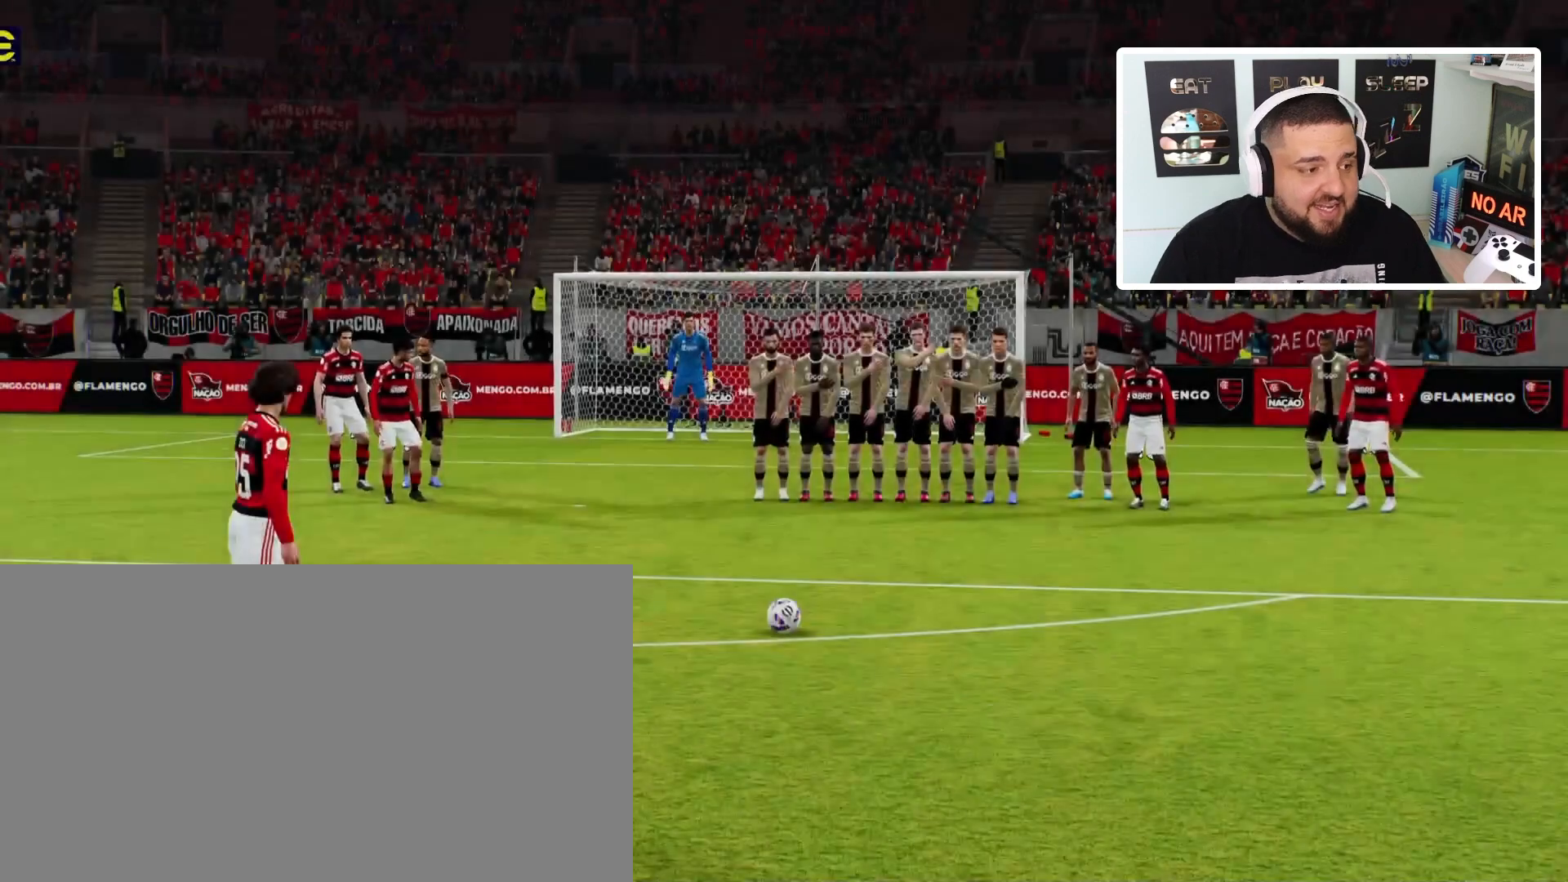
{"buttons": [], "left_stick": "center", "events": []}
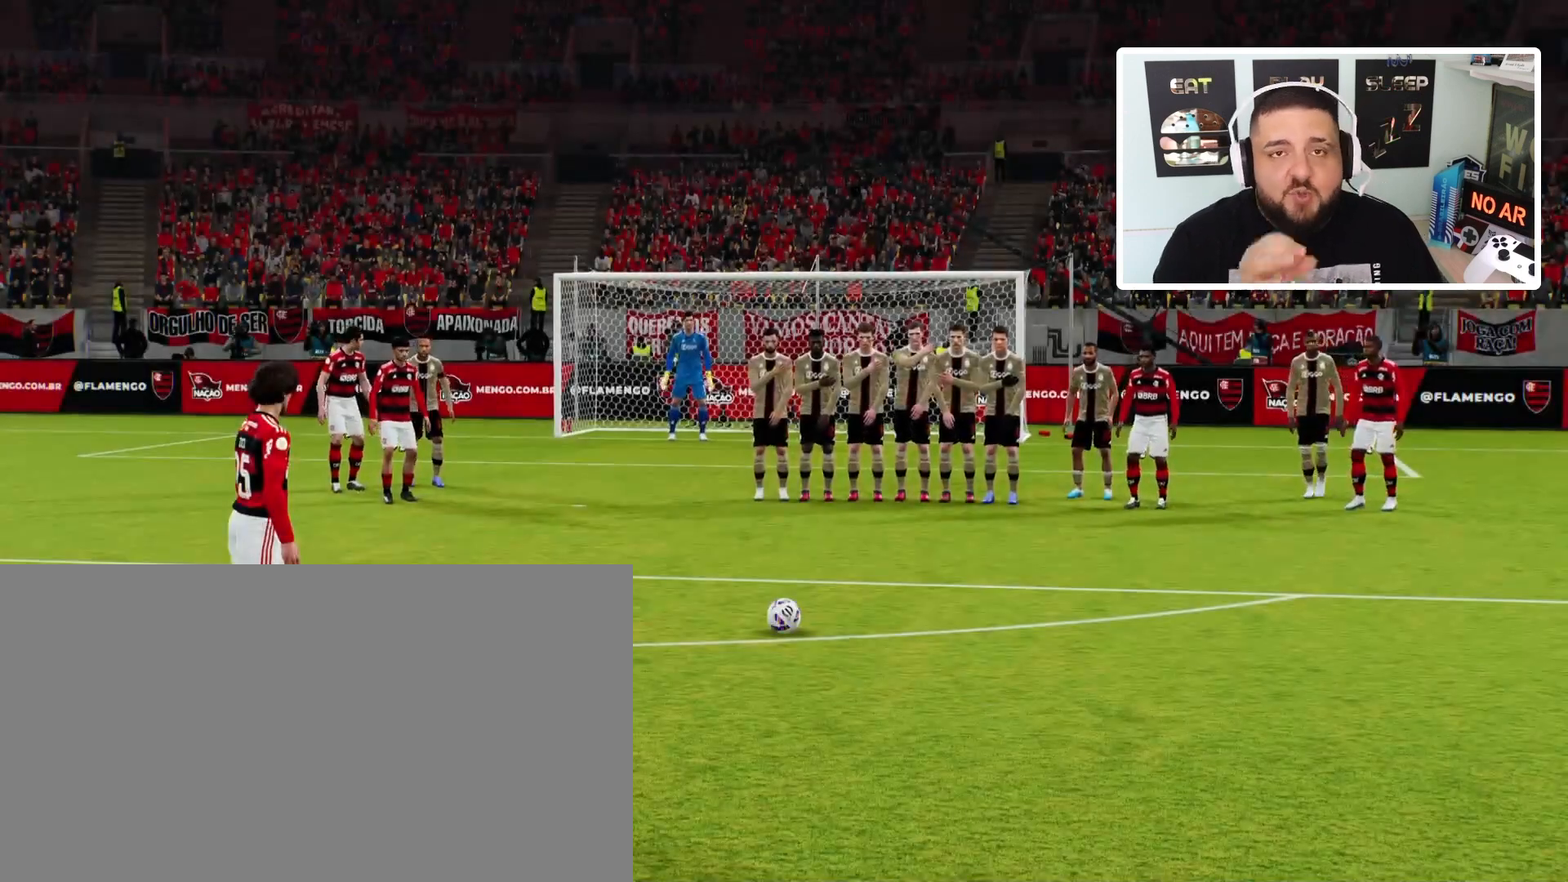
{"buttons": [], "left_stick": "center", "events": []}
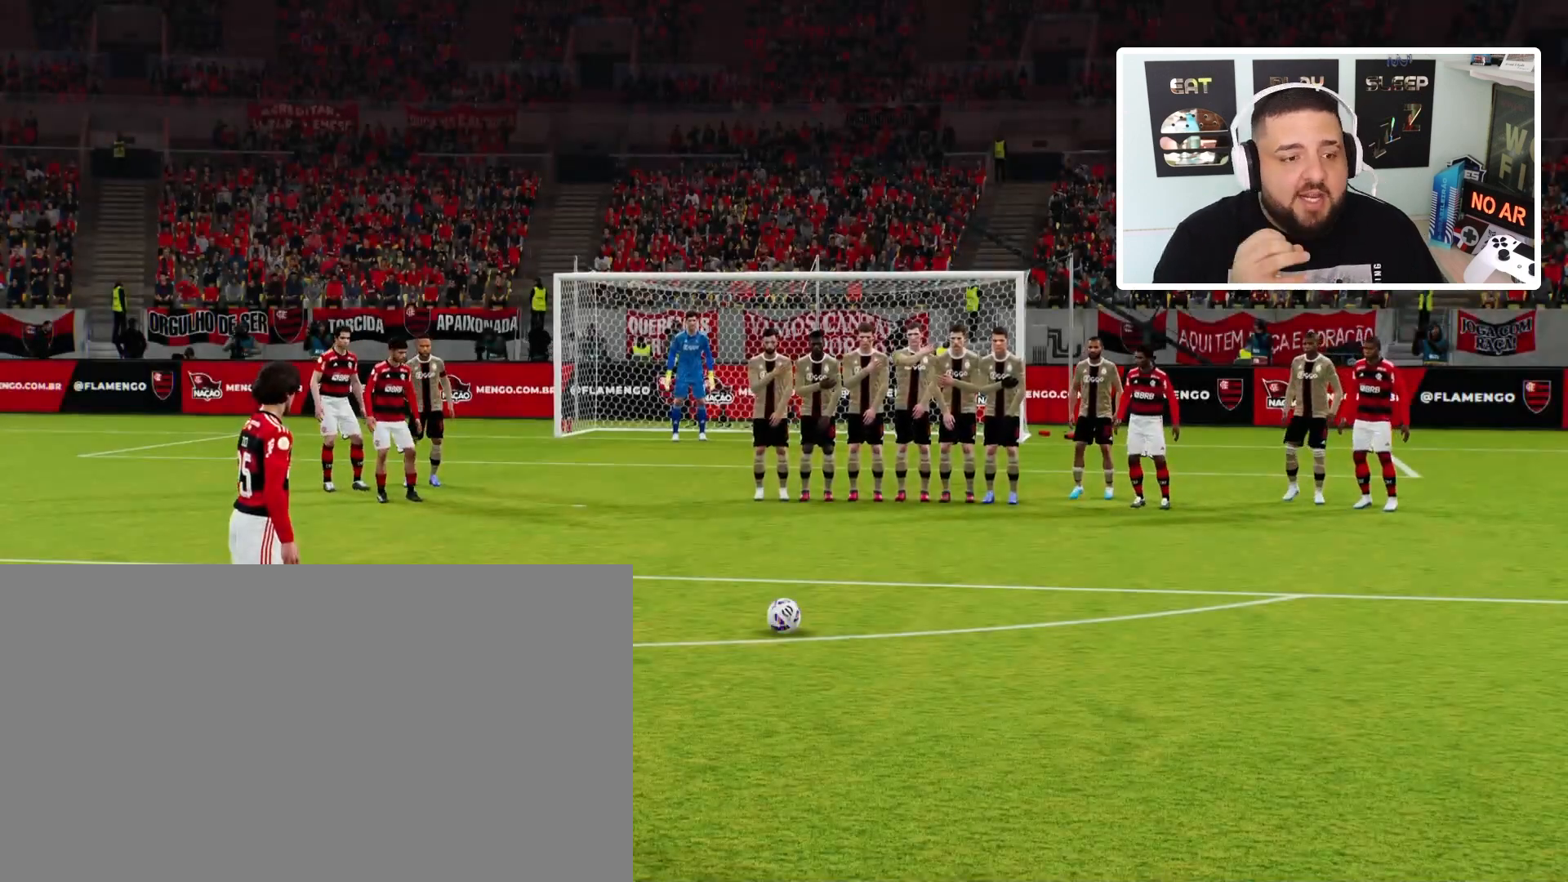
{"buttons": [], "left_stick": "center", "events": []}
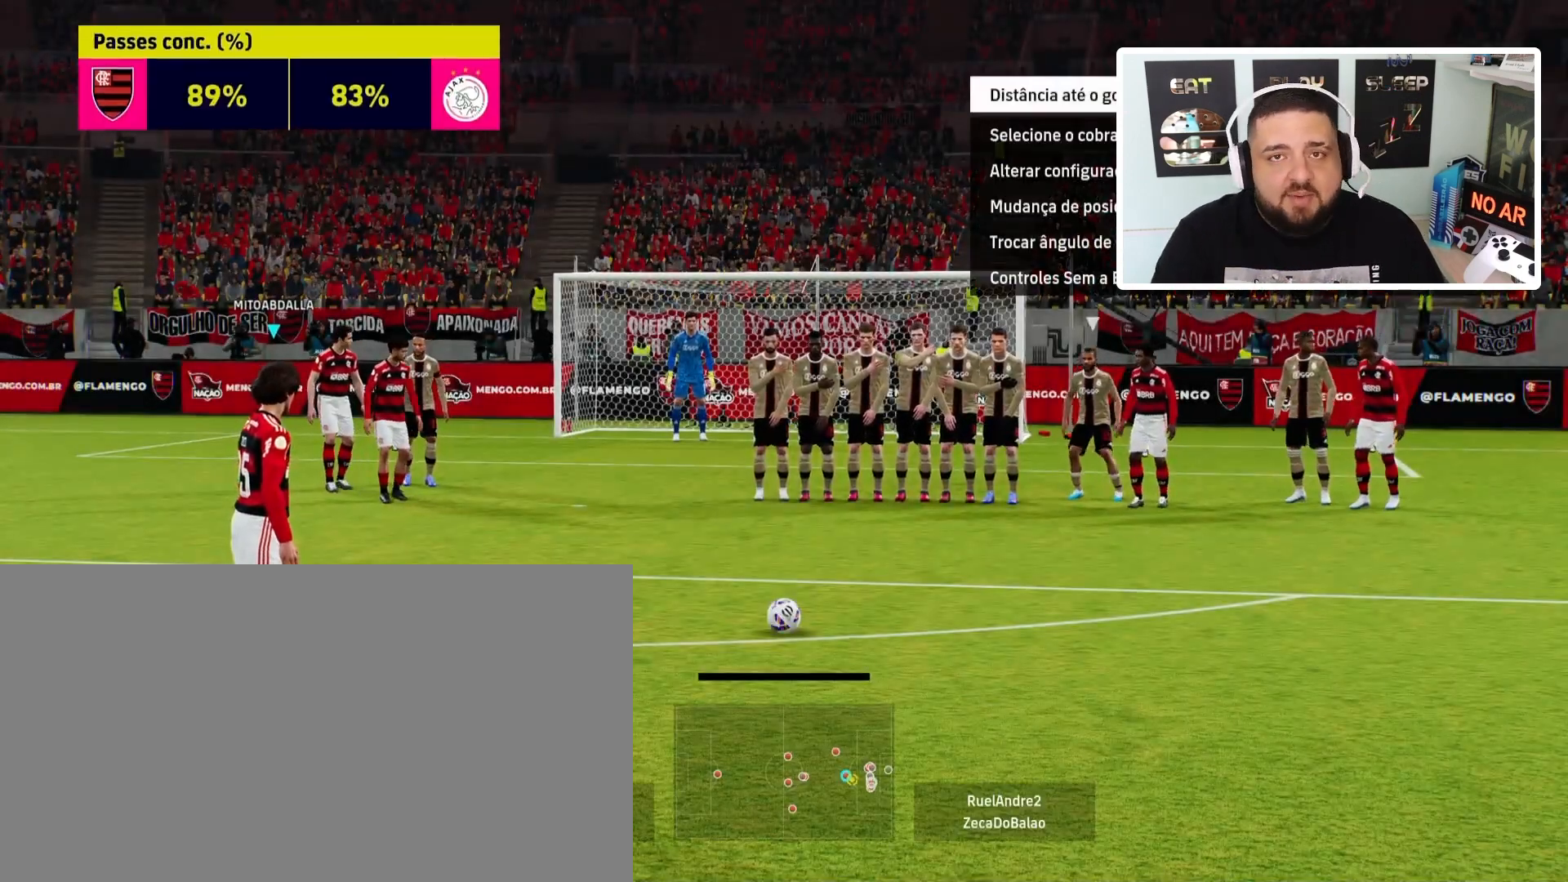
{"buttons": [], "left_stick": "center", "events": []}
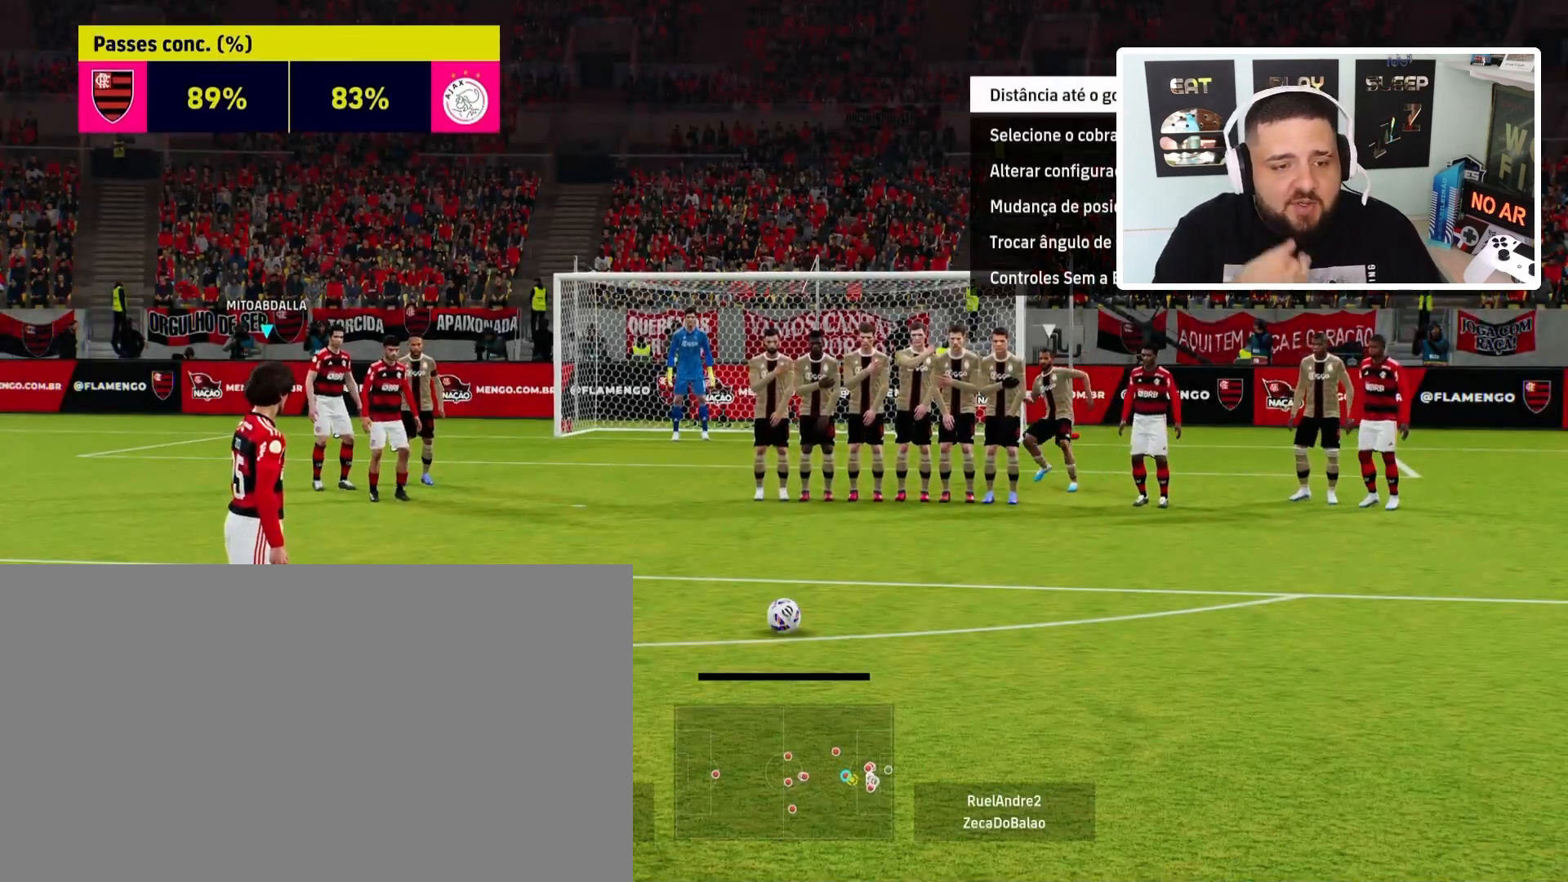
{"buttons": [], "left_stick": "center", "events": []}
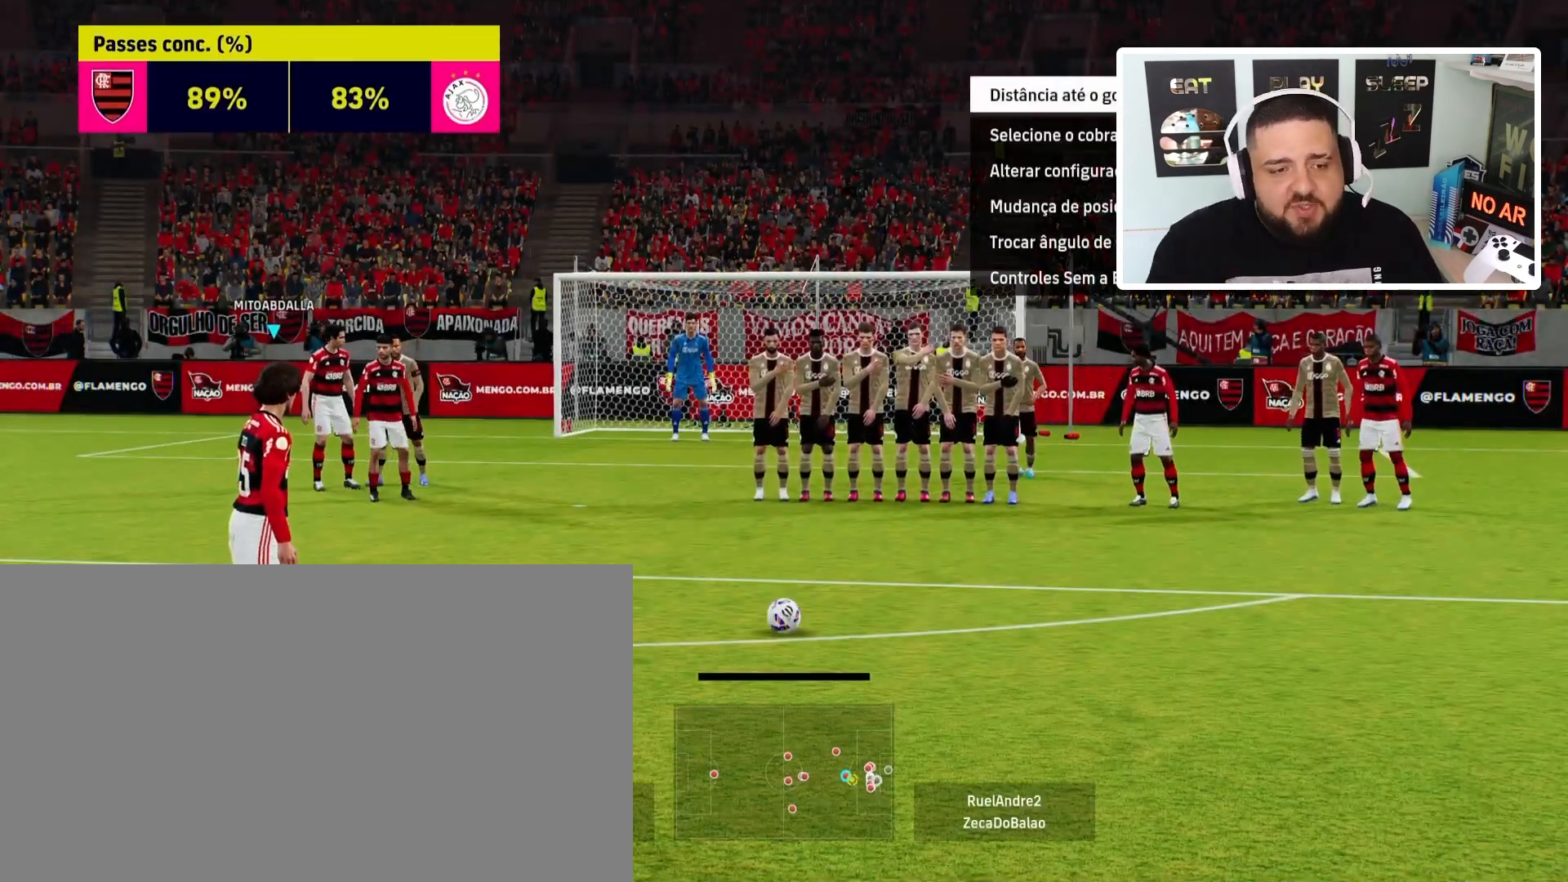
{"buttons": [], "left_stick": "right", "events": [[200, "left_stick", "right"]]}
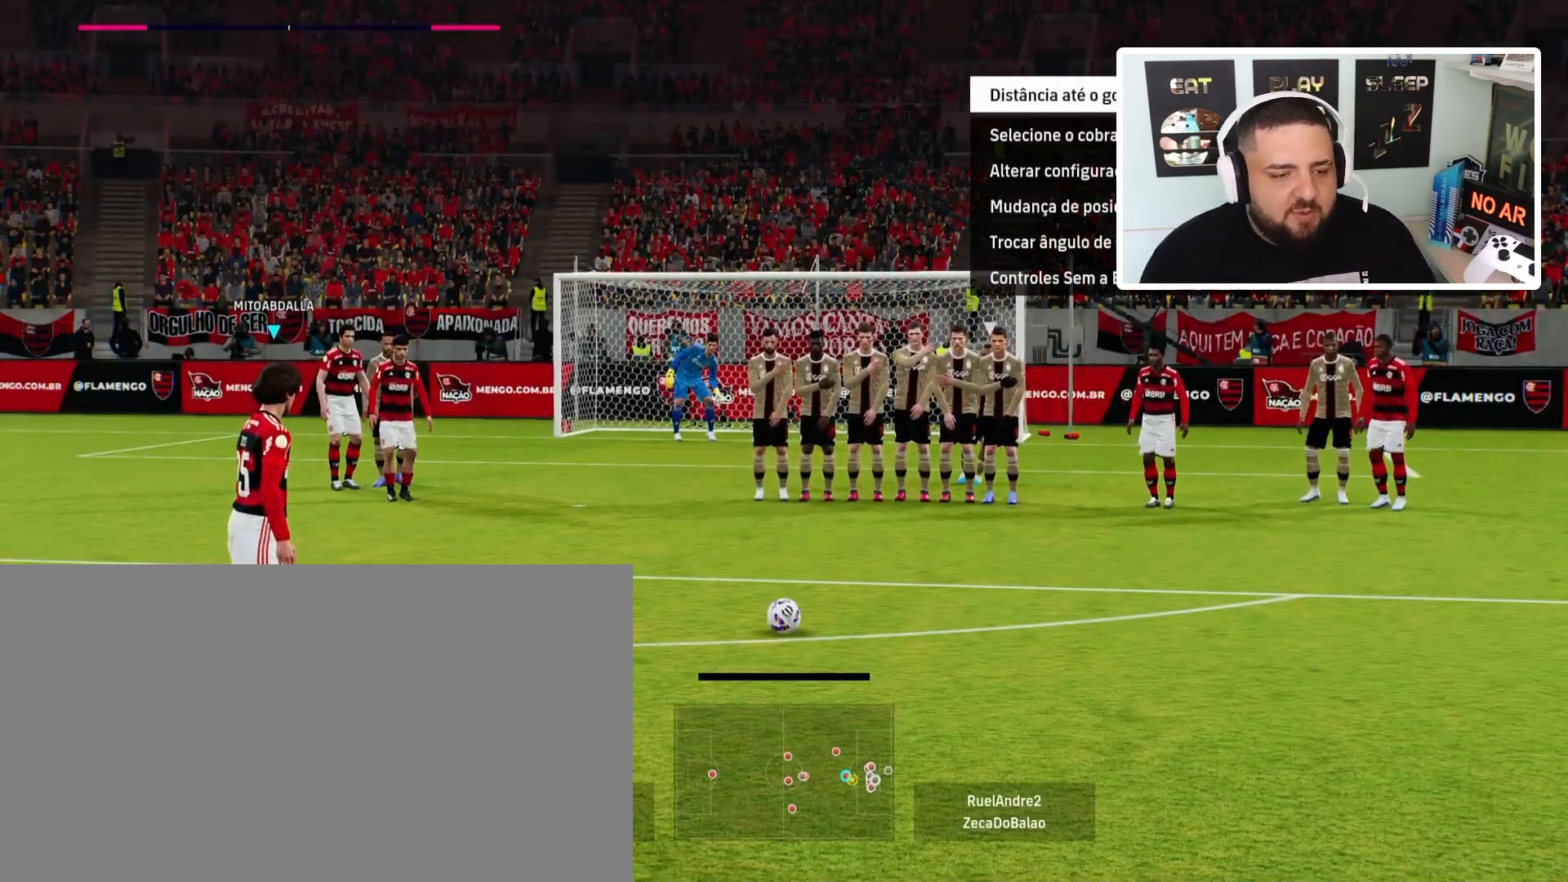
{"buttons": [], "left_stick": "center", "events": [[166, "left_stick", "center"]]}
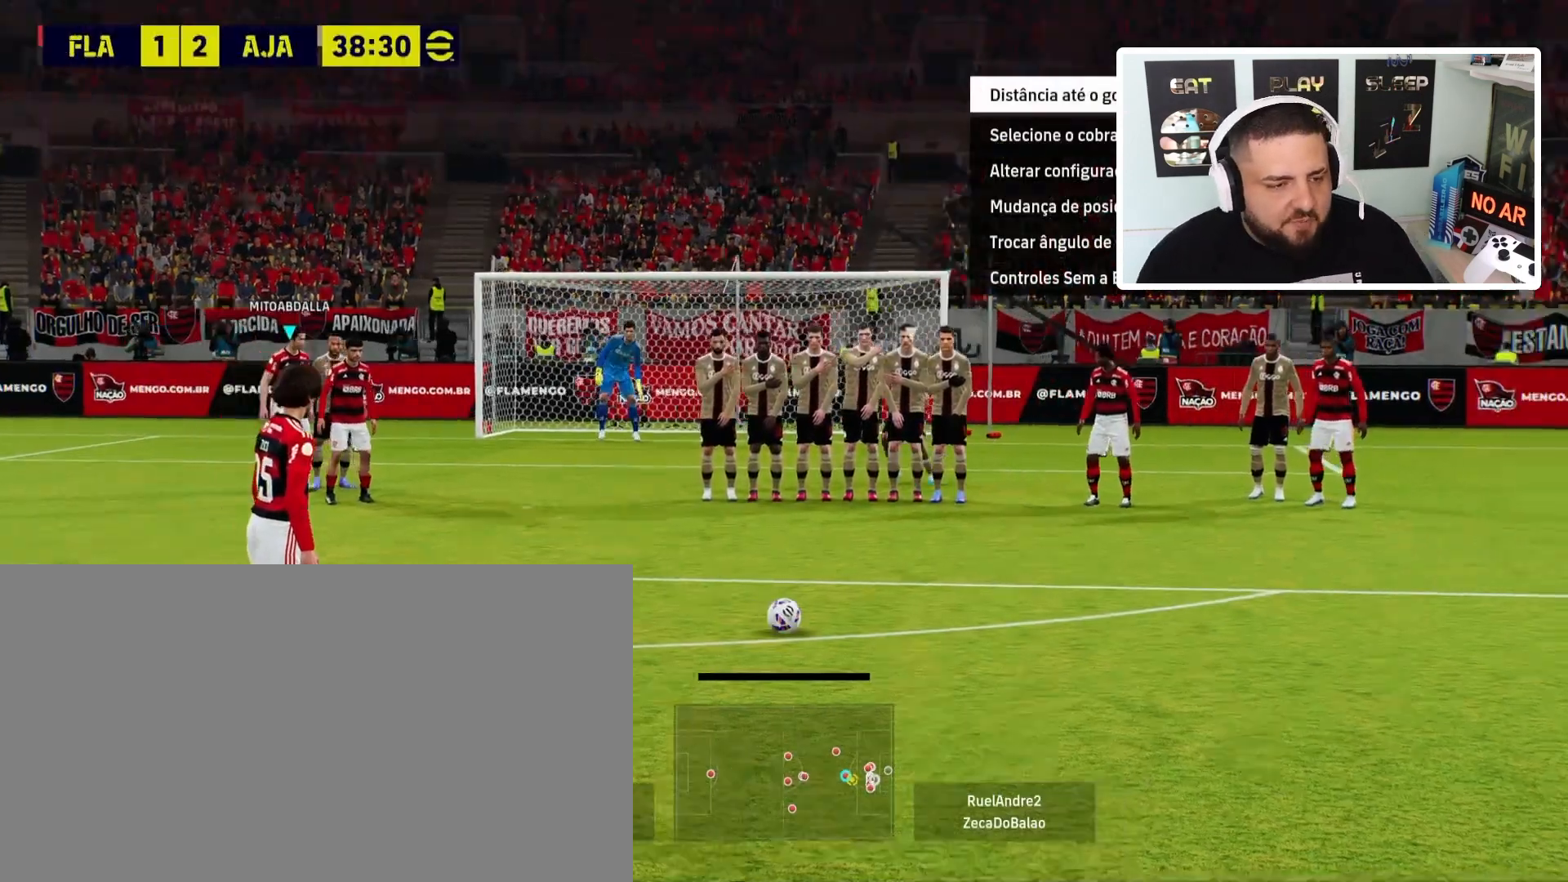
{"buttons": [], "left_stick": "center", "events": []}
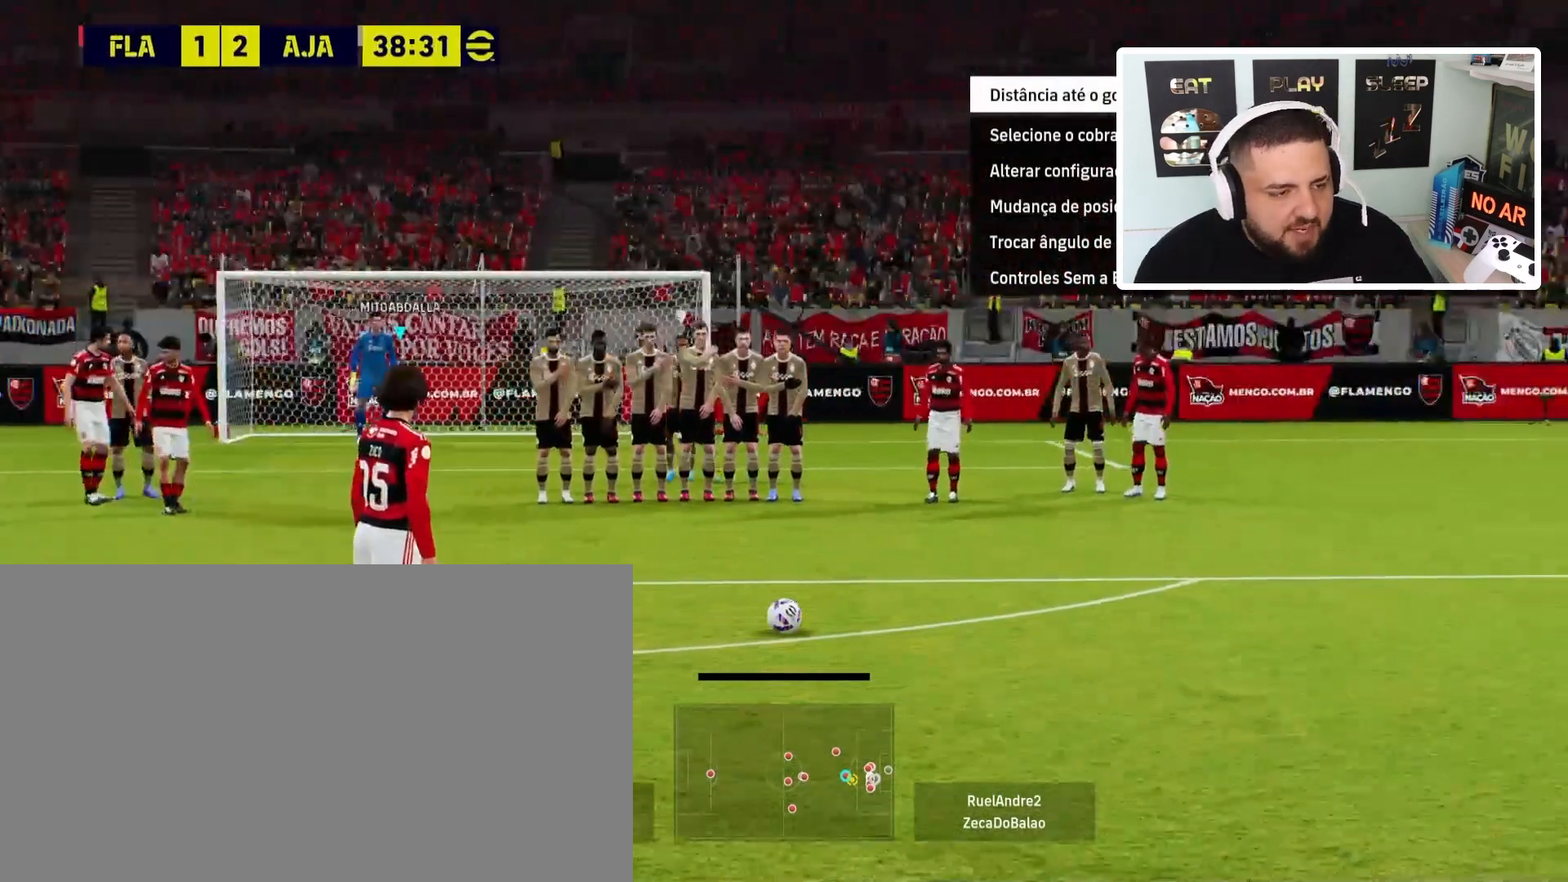
{"buttons": [], "left_stick": "center", "events": [[166, "left_stick", "left"], [266, "left_stick", "center"]]}